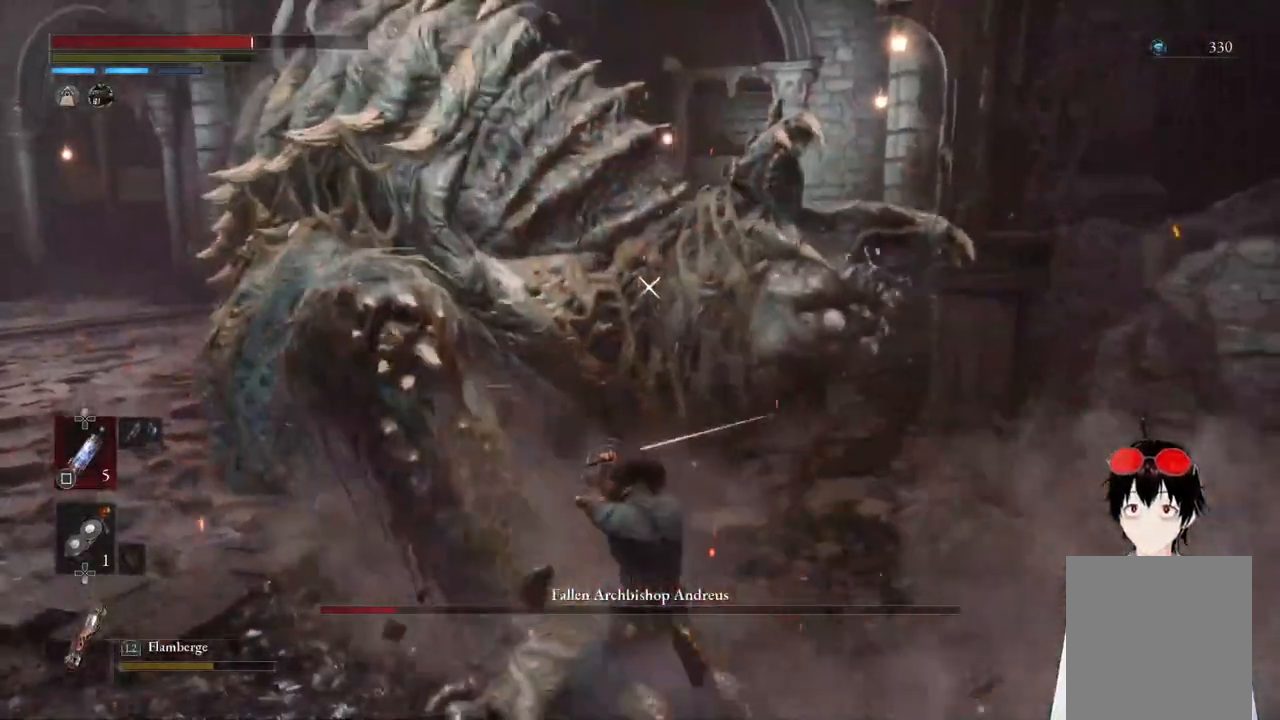
Gameplay with a controller (PlayStation layout); each line is a JSON object with the inputs held at the frame after it. "events" lists button and stick changes between this image and that frame as [ms after this image, input, new state], when the widget could be followed in between.
{"buttons": ["L1"], "left_stick": "up-right", "right_stick": "center", "events": [[67, "left_stick", "center"], [333, "TRIANGLE", "down"], [367, "left_stick", "up-right"], [500, "TRIANGLE", "up"]]}
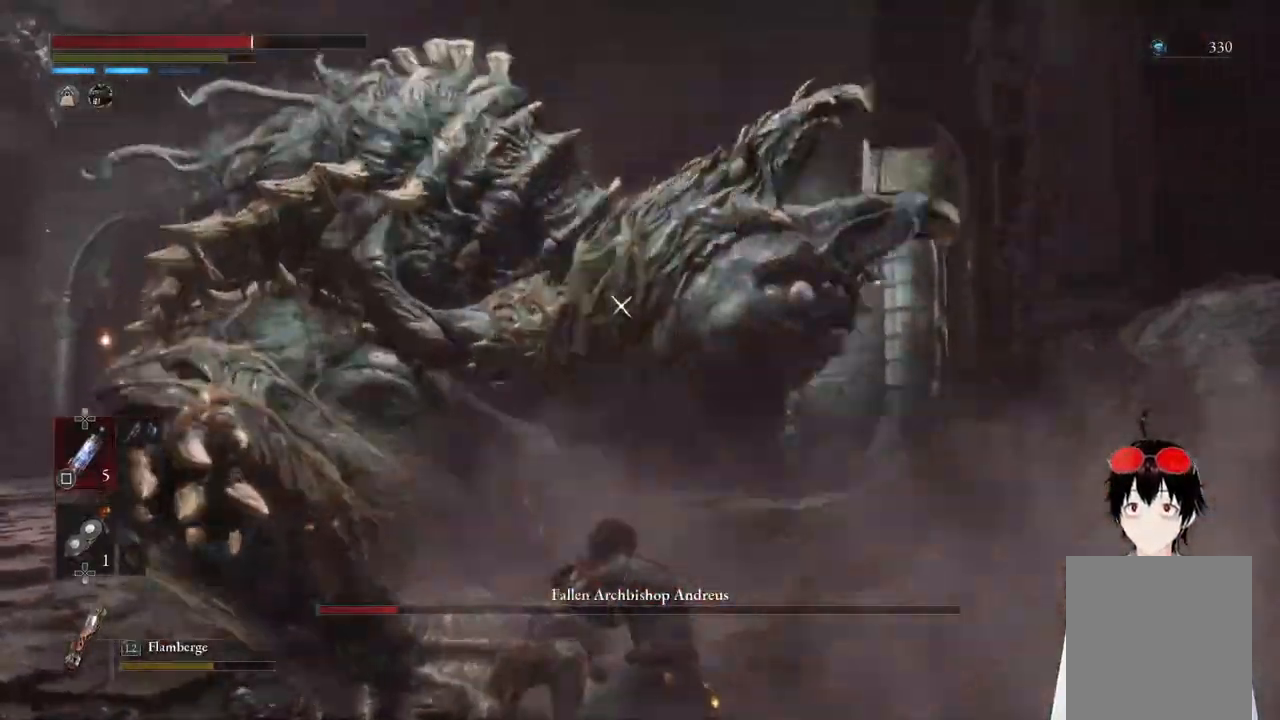
{"buttons": ["L1"], "left_stick": "up", "right_stick": "center", "events": [[83, "left_stick", "center"], [400, "left_stick", "up"]]}
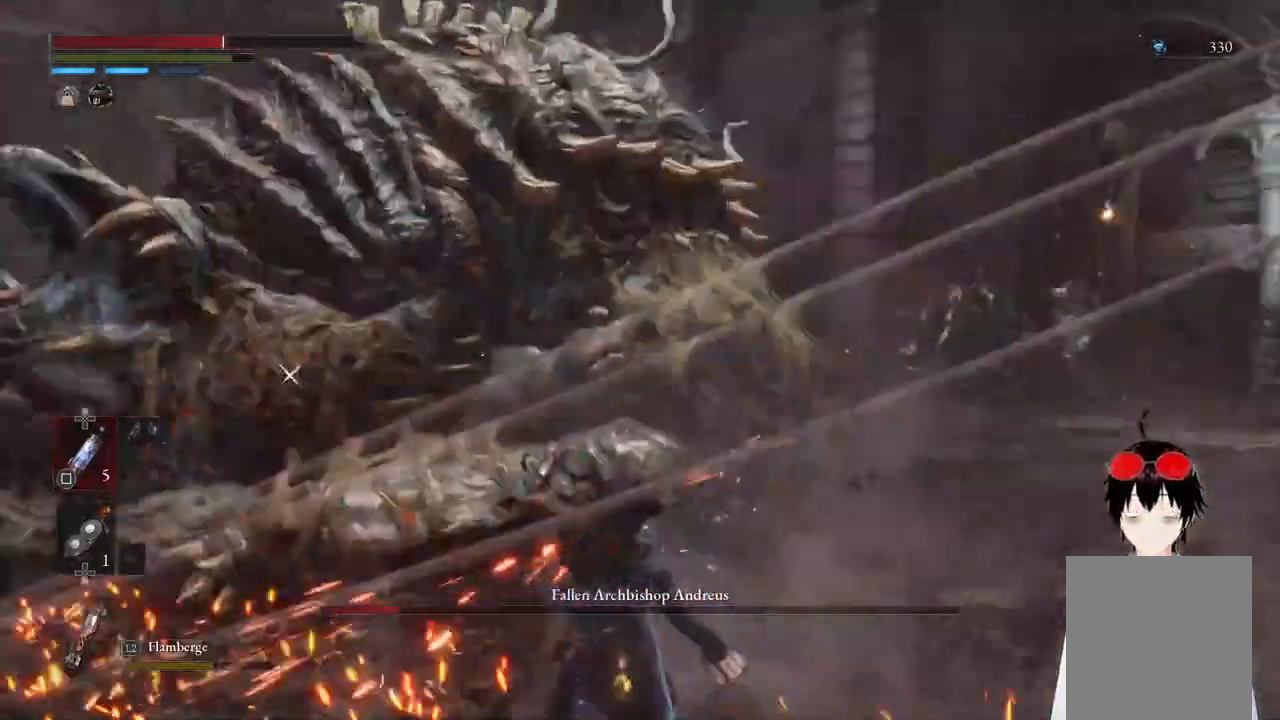
{"buttons": ["CIRCLE"], "left_stick": "up-left", "right_stick": "center", "events": [[67, "left_stick", "center"], [200, "L1", "up"], [300, "left_stick", "up-left"], [500, "CIRCLE", "down"]]}
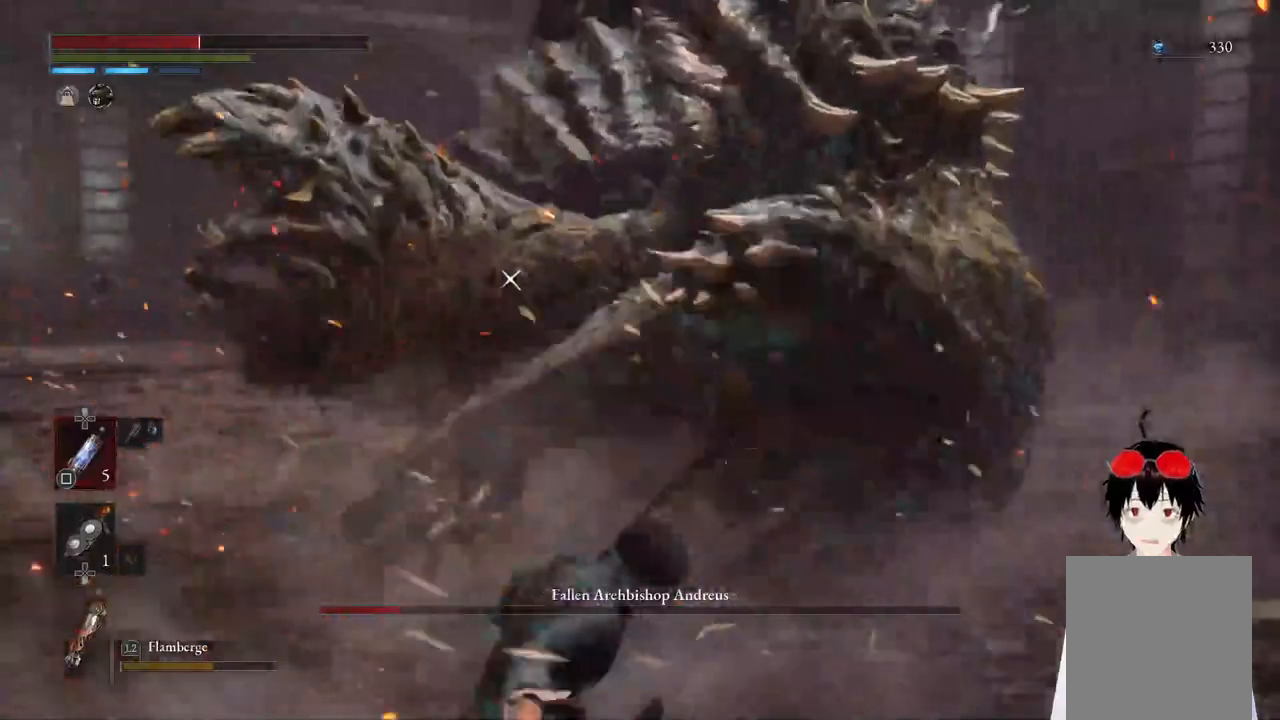
{"buttons": [], "left_stick": "left", "right_stick": "center", "events": [[133, "CIRCLE", "up"], [233, "left_stick", "left"], [383, "SQUARE", "down"], [483, "SQUARE", "up"]]}
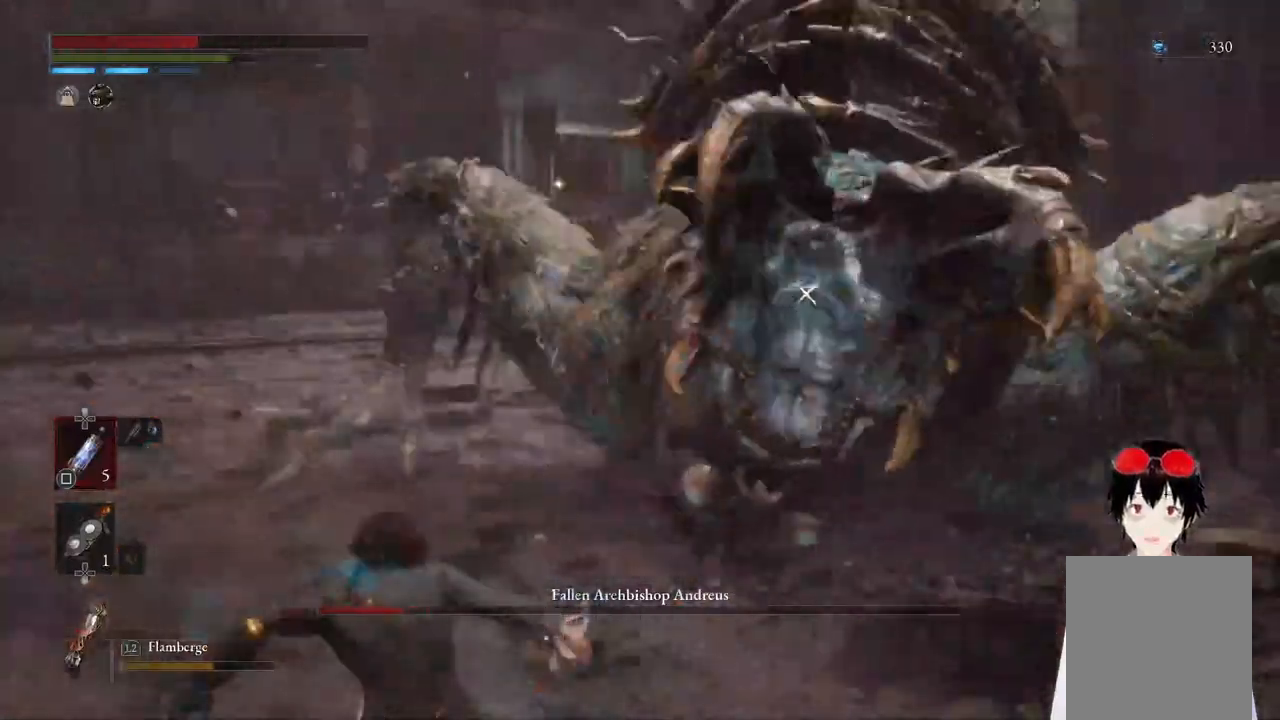
{"buttons": [], "left_stick": "left", "right_stick": "center", "events": [[83, "SQUARE", "down"], [183, "SQUARE", "up"], [267, "SQUARE", "down"], [350, "SQUARE", "up"]]}
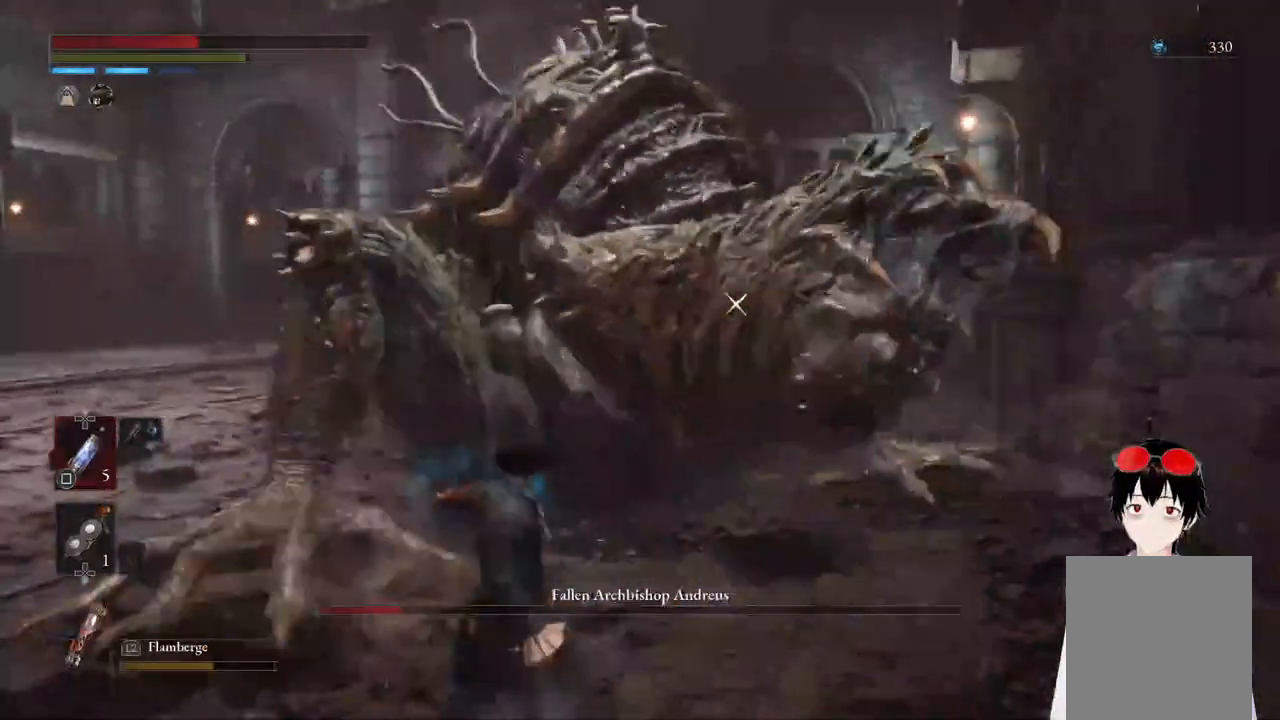
{"buttons": [], "left_stick": "left", "right_stick": "center", "events": []}
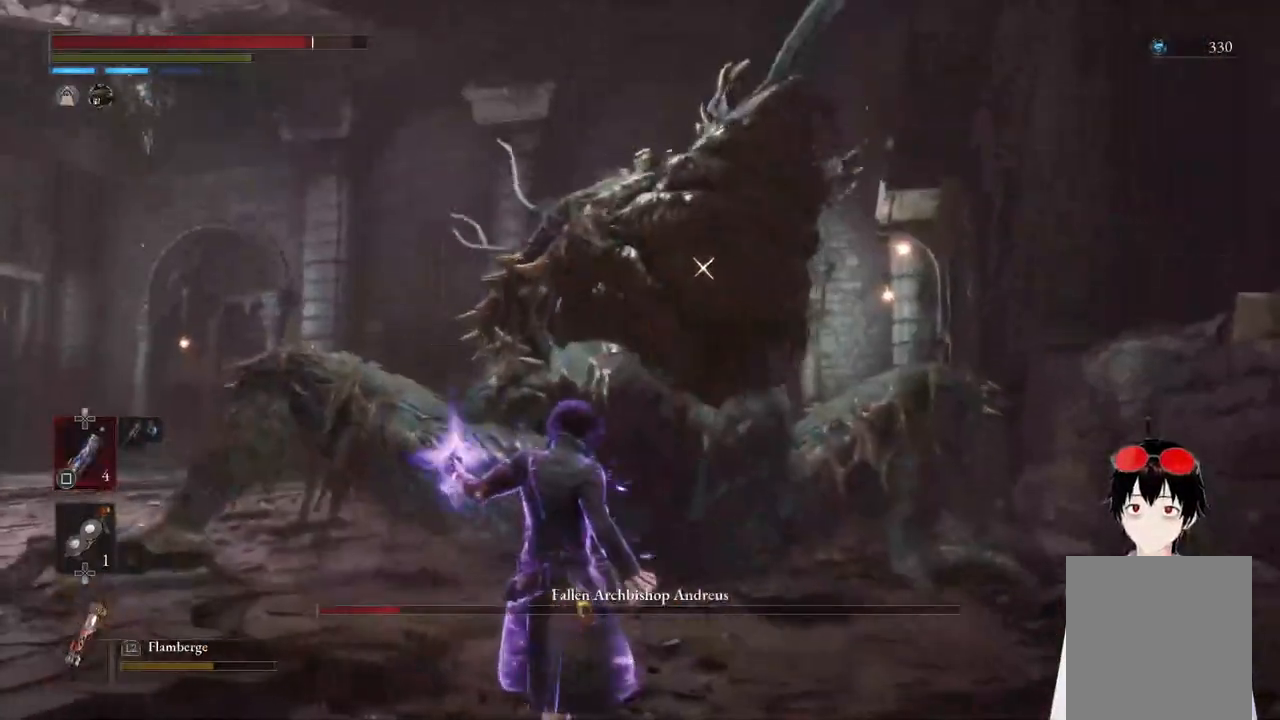
{"buttons": [], "left_stick": "center", "right_stick": "center", "events": [[83, "left_stick", "center"], [133, "L1", "down"], [167, "left_stick", "up-right"], [383, "left_stick", "center"], [400, "L1", "up"]]}
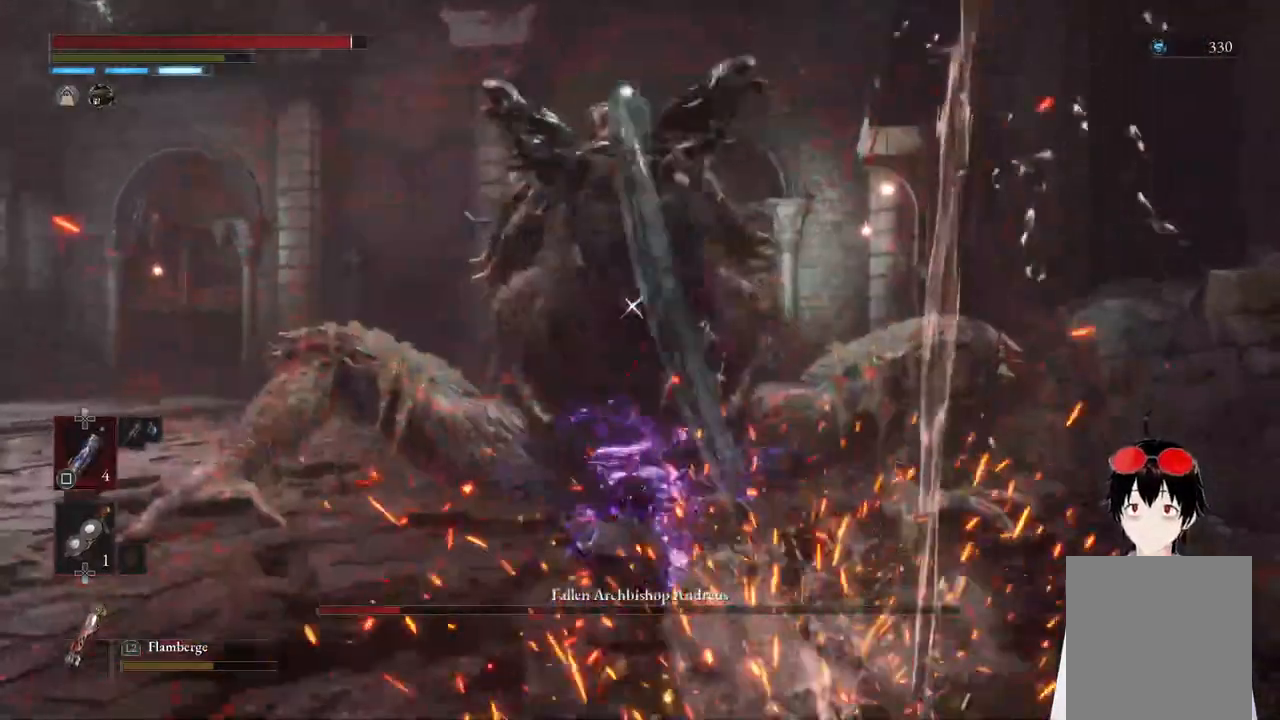
{"buttons": ["L1"], "left_stick": "up", "right_stick": "center", "events": [[183, "L1", "down"], [183, "left_stick", "up"]]}
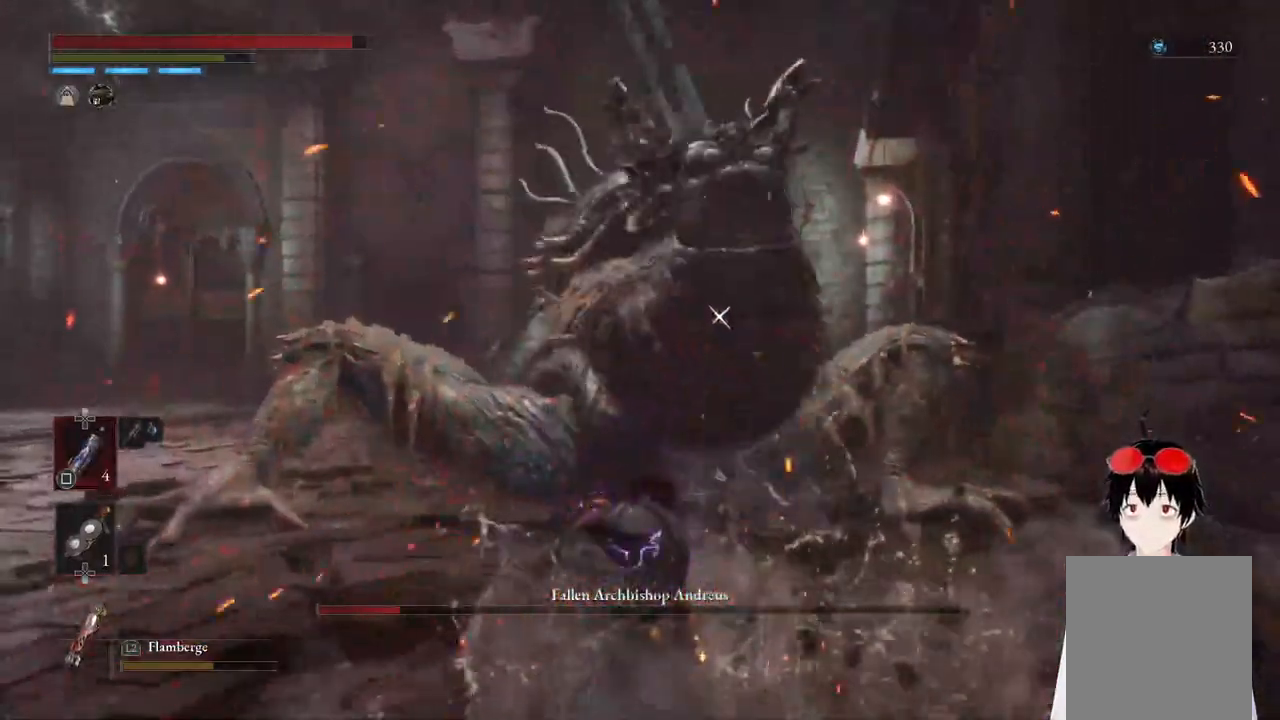
{"buttons": ["L1"], "left_stick": "up", "right_stick": "center", "events": [[400, "TRIANGLE", "down"], [500, "TRIANGLE", "up"]]}
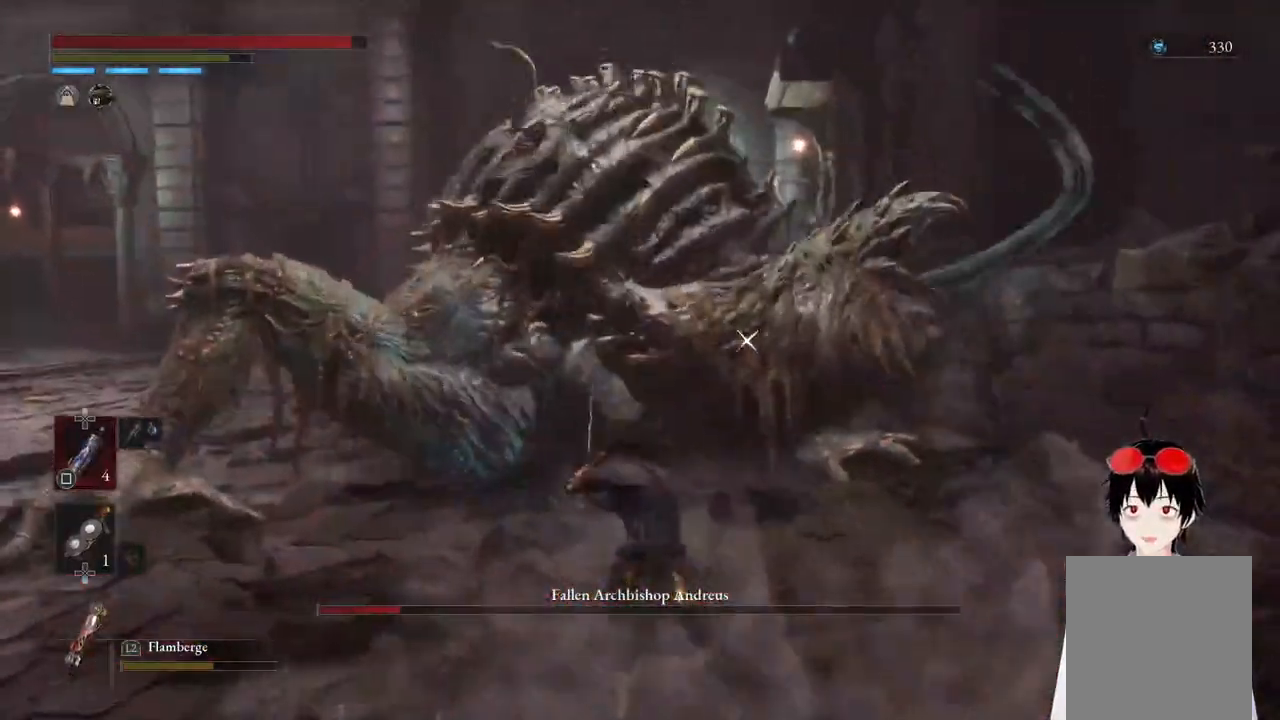
{"buttons": [], "left_stick": "center", "right_stick": "center", "events": [[83, "L1", "up"], [100, "left_stick", "center"], [267, "left_stick", "up"], [417, "left_stick", "center"]]}
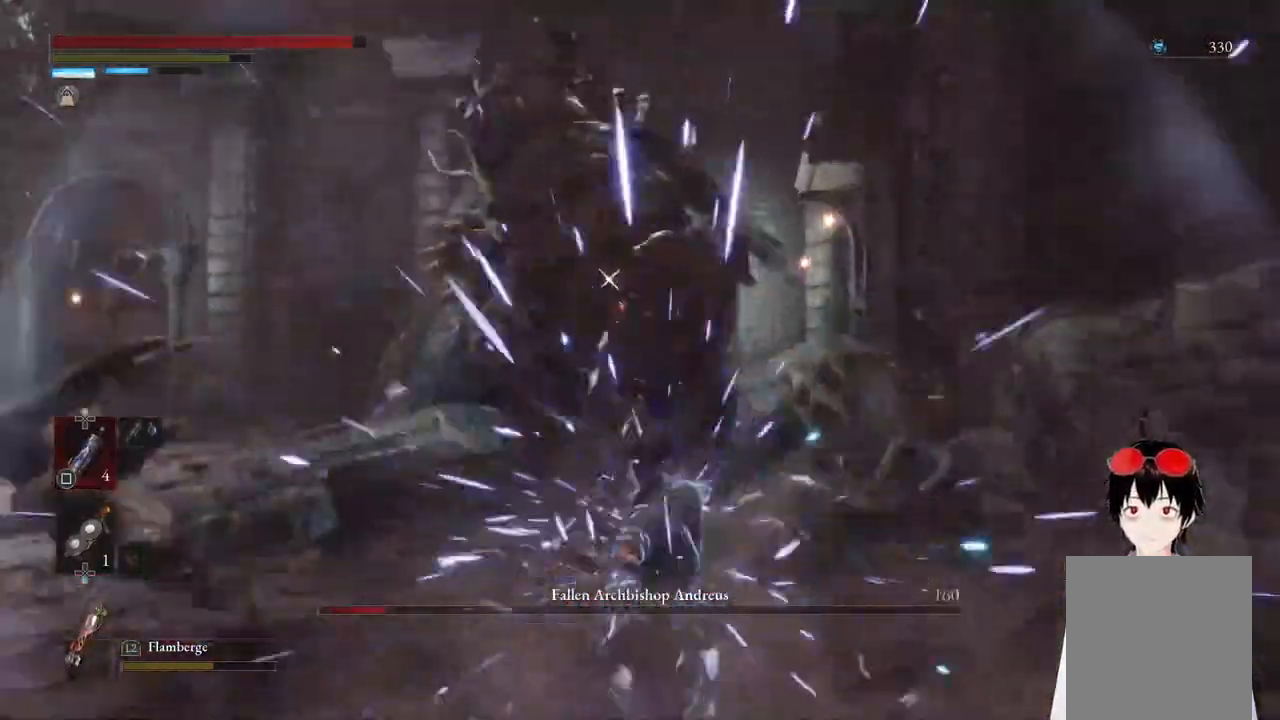
{"buttons": [], "left_stick": "up", "right_stick": "center", "events": [[67, "left_stick", "up"]]}
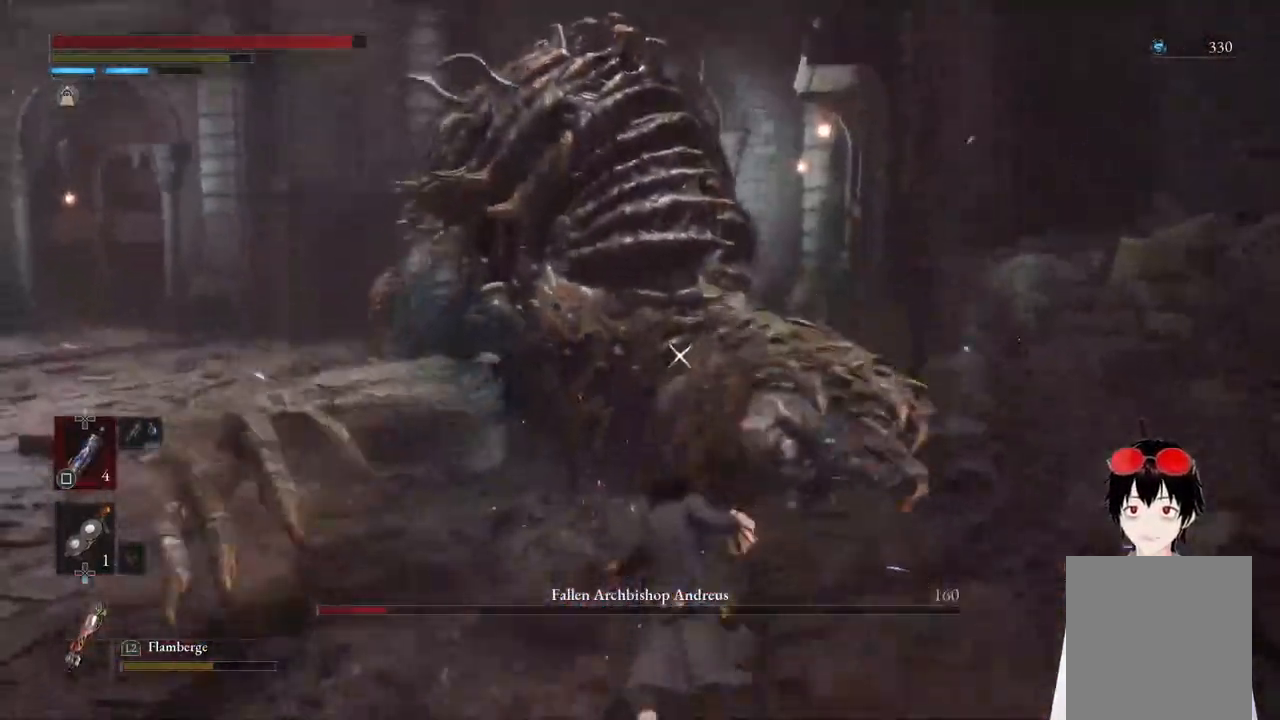
{"buttons": ["R2"], "left_stick": "center", "right_stick": "center", "events": [[250, "R2", "down"], [250, "left_stick", "center"]]}
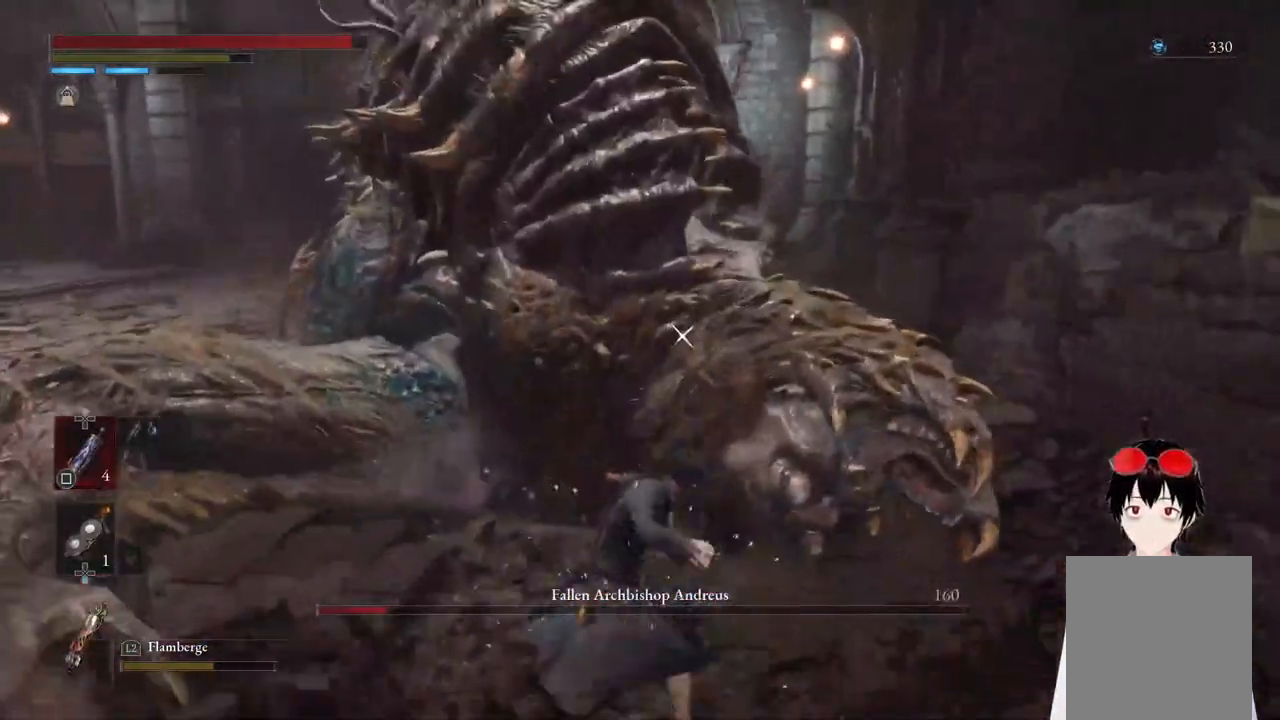
{"buttons": ["R2"], "left_stick": "up-right", "right_stick": "center", "events": [[67, "left_stick", "up-right"]]}
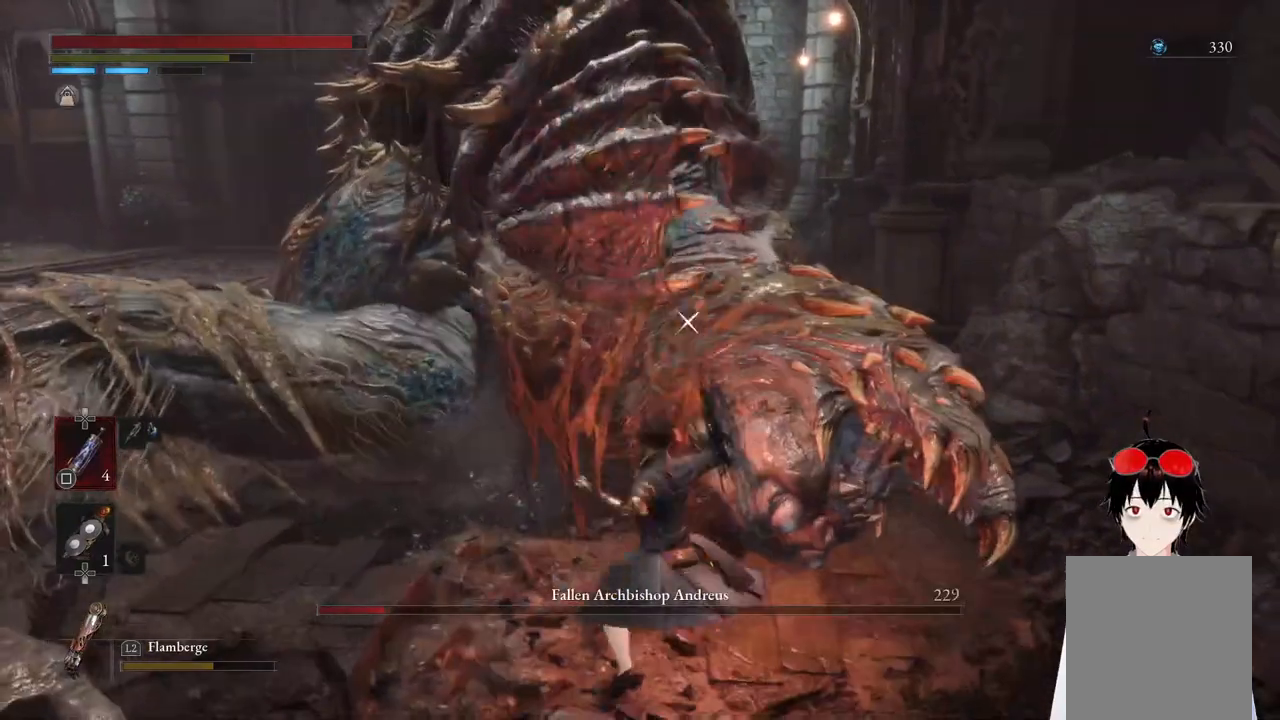
{"buttons": ["R2"], "left_stick": "center", "right_stick": "center", "events": [[133, "left_stick", "center"]]}
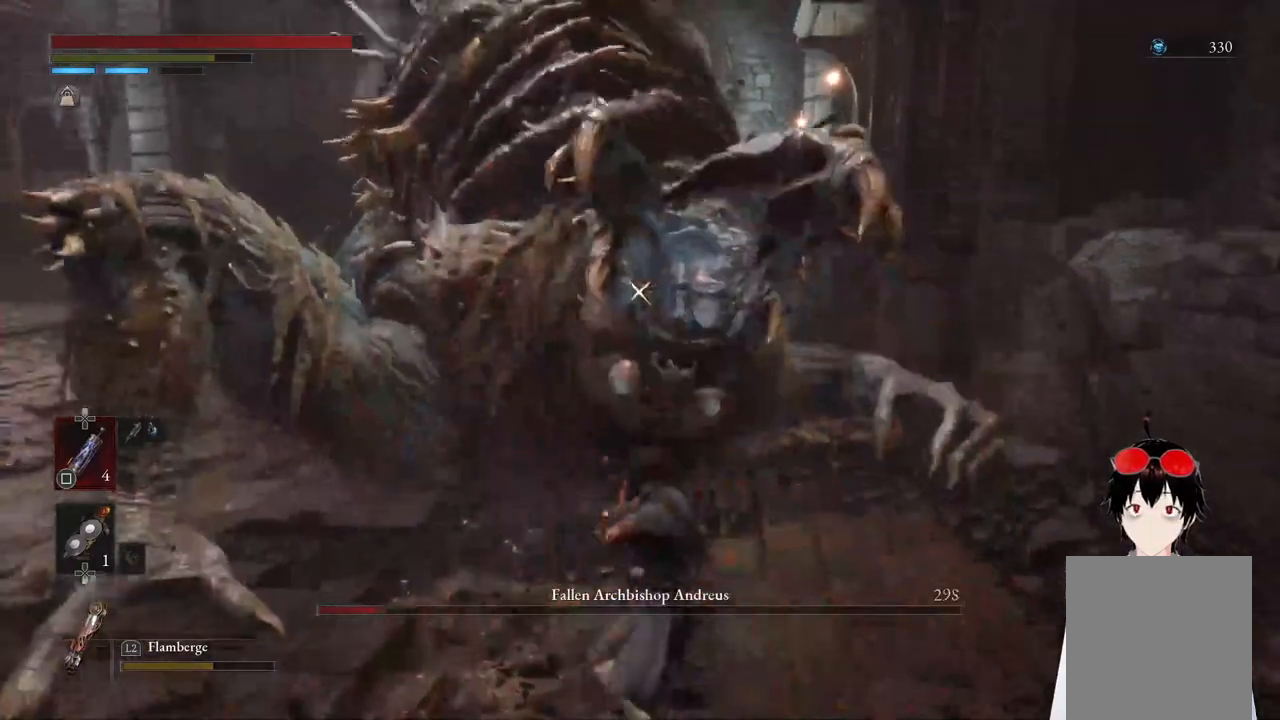
{"buttons": ["L2"], "left_stick": "down-left", "right_stick": "center", "events": [[50, "R2", "up"], [150, "L2", "down"], [400, "left_stick", "down-left"]]}
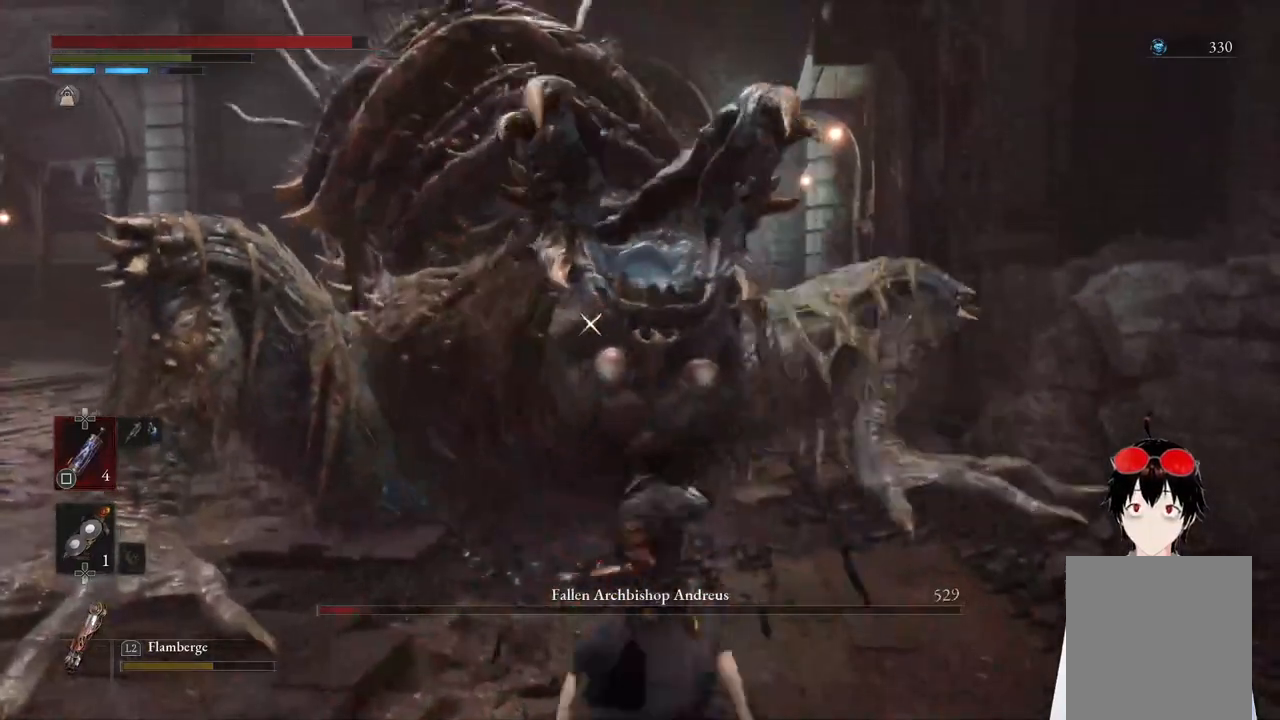
{"buttons": [], "left_stick": "center", "right_stick": "center", "events": [[433, "L2", "up"], [433, "left_stick", "center"]]}
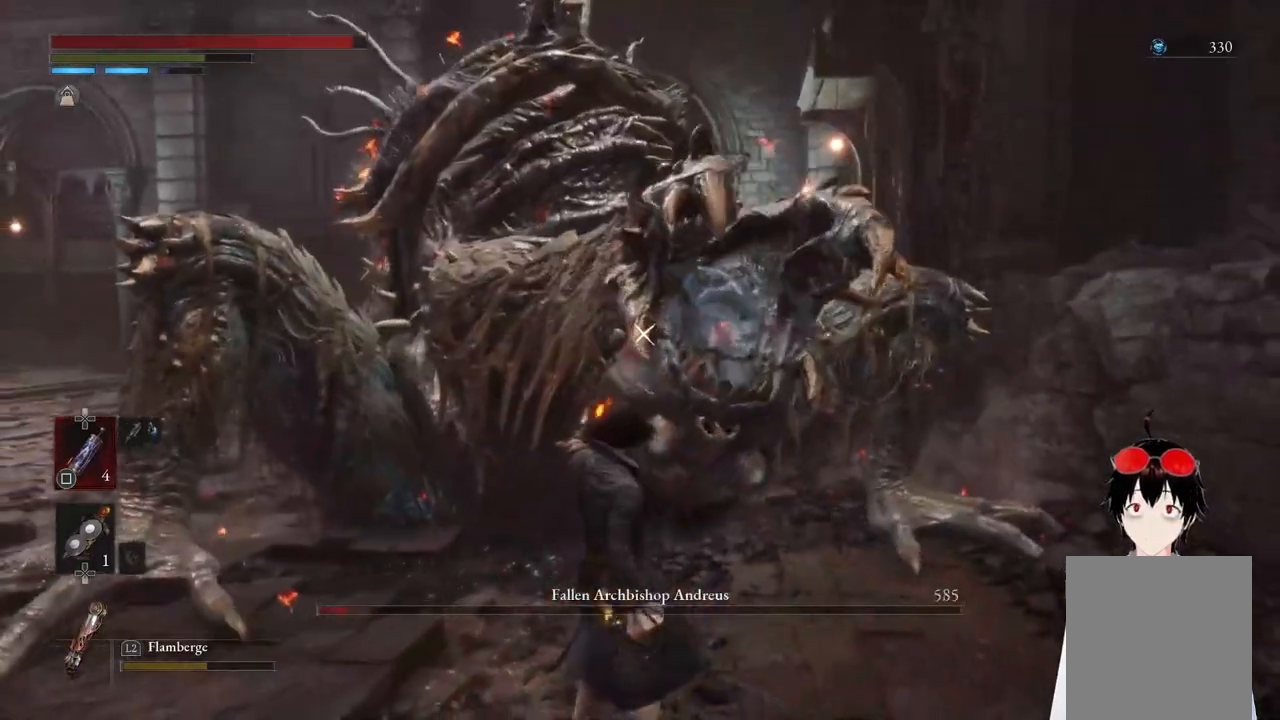
{"buttons": [], "left_stick": "down", "right_stick": "center", "events": [[117, "left_stick", "down"]]}
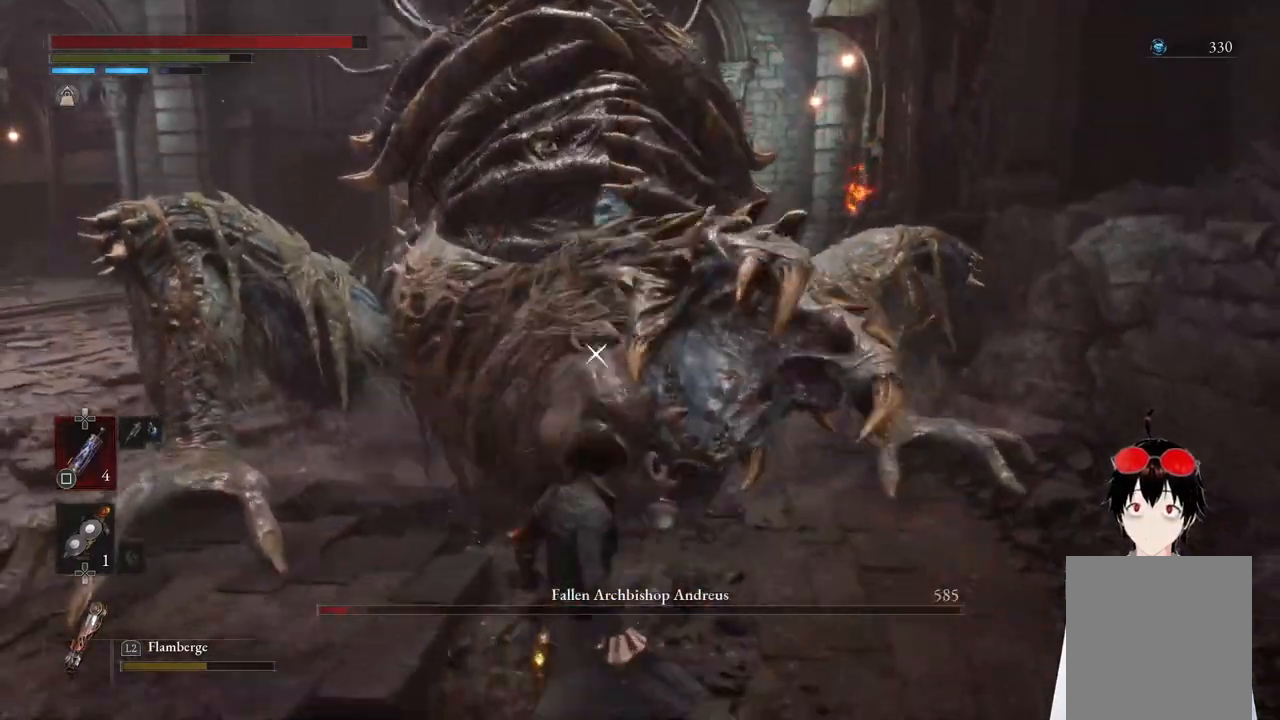
{"buttons": [], "left_stick": "center", "right_stick": "center", "events": [[267, "left_stick", "center"]]}
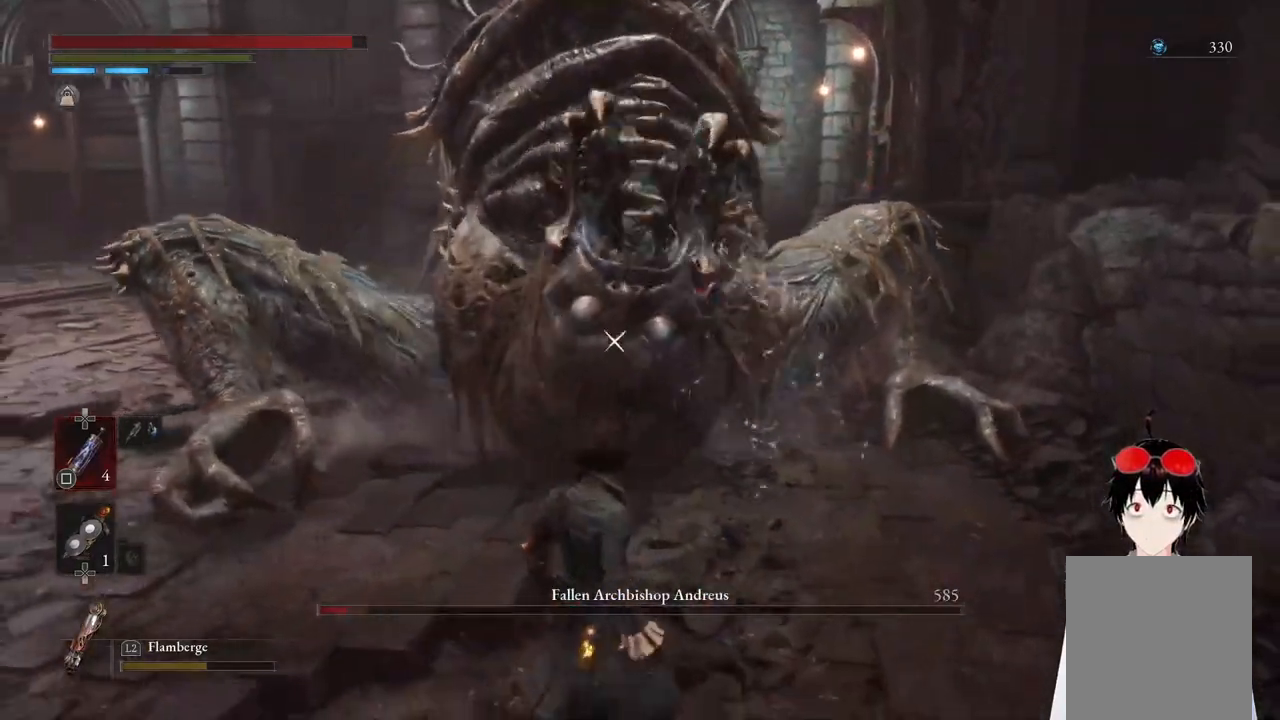
{"buttons": [], "left_stick": "center", "right_stick": "center", "events": [[133, "left_stick", "down-left"], [317, "left_stick", "down"], [433, "left_stick", "center"]]}
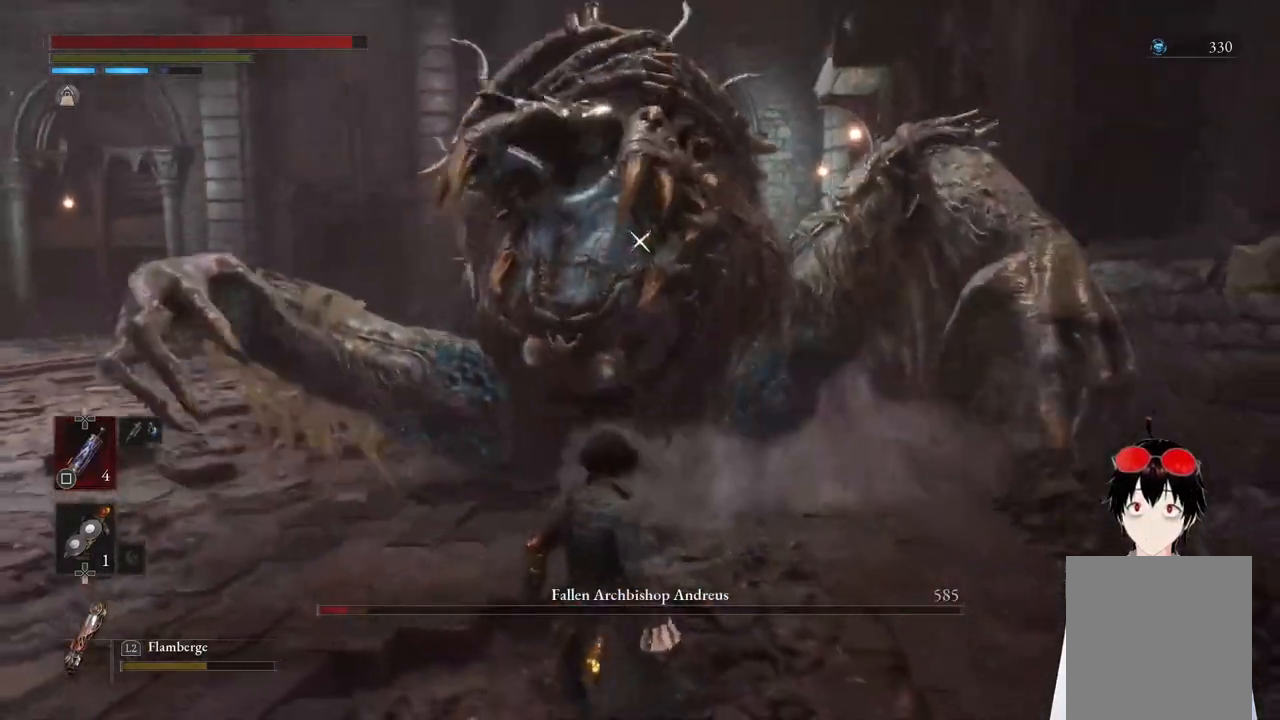
{"buttons": [], "left_stick": "center", "right_stick": "center", "events": [[217, "left_stick", "down"], [317, "left_stick", "center"]]}
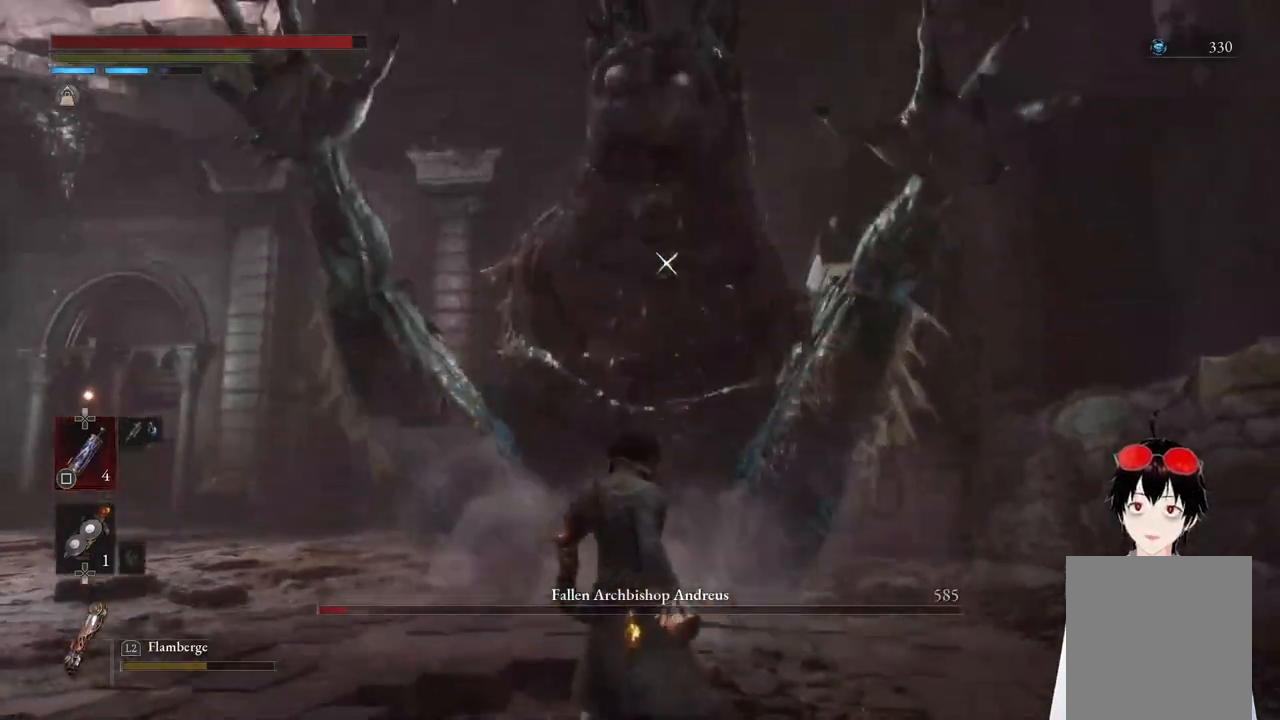
{"buttons": [], "left_stick": "down", "right_stick": "center", "events": [[200, "left_stick", "down"]]}
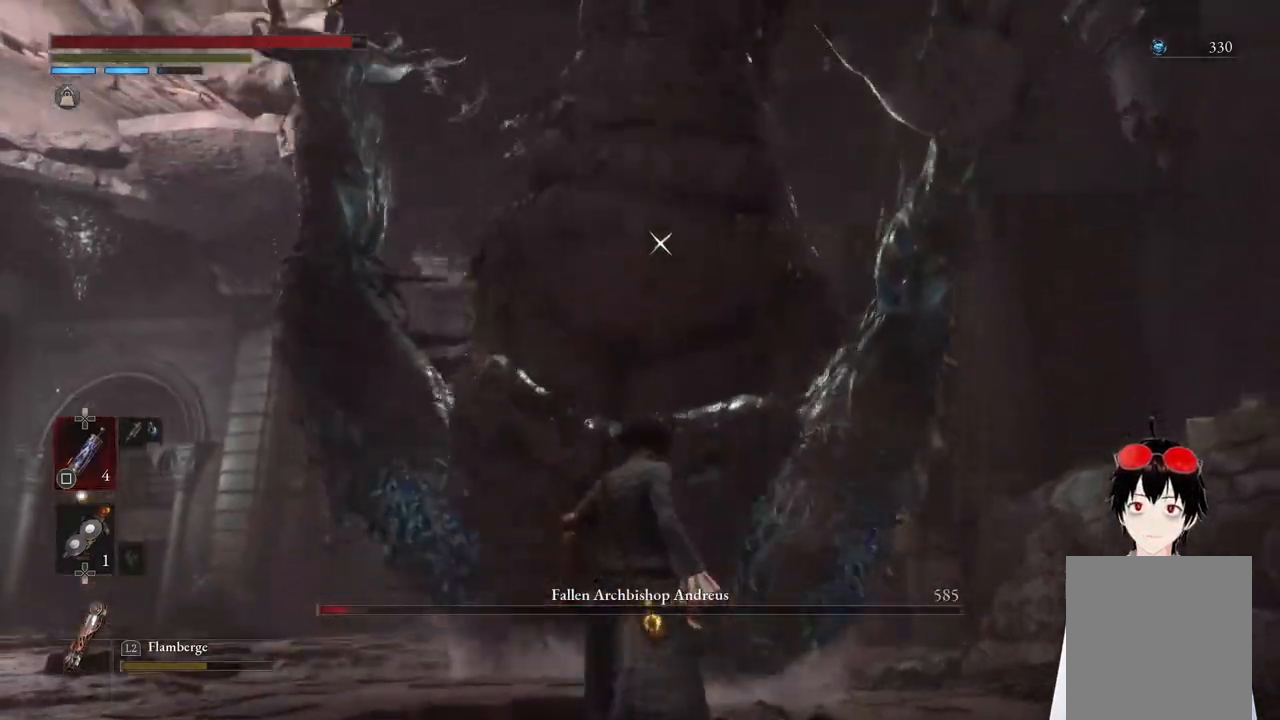
{"buttons": ["L1"], "left_stick": "center", "right_stick": "center", "events": [[100, "L1", "down"], [267, "left_stick", "center"]]}
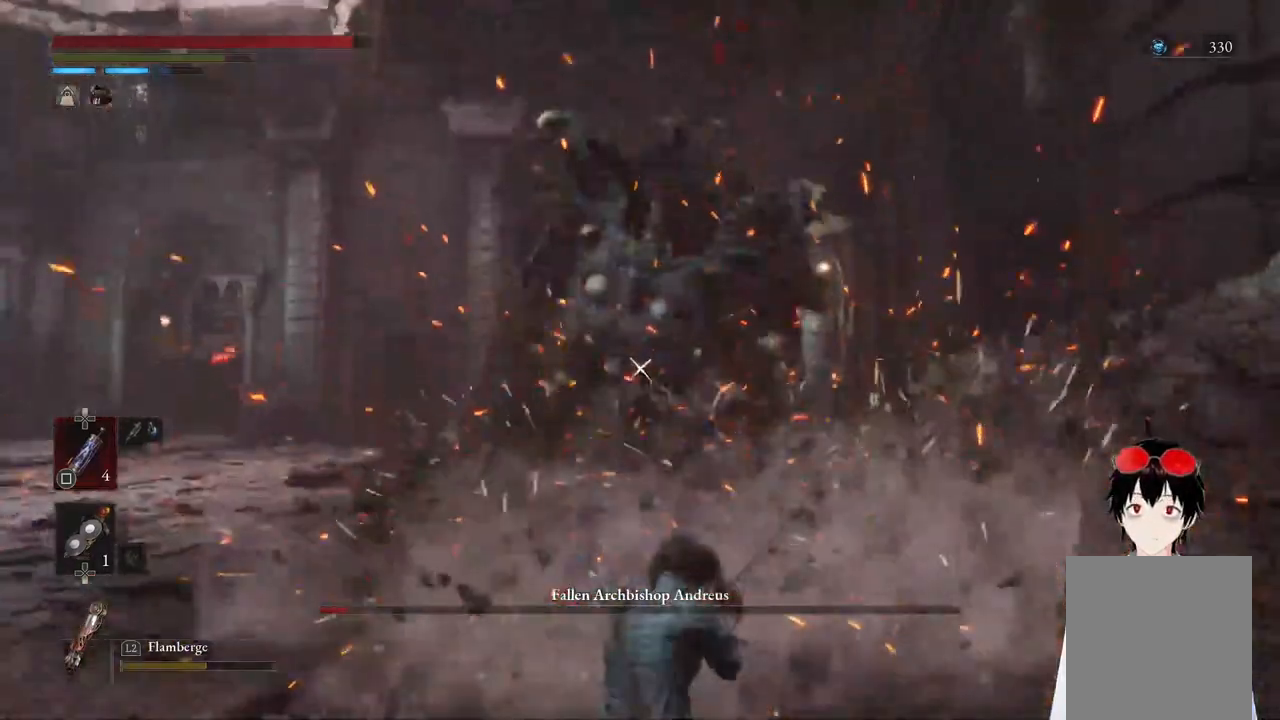
{"buttons": ["L1"], "left_stick": "center", "right_stick": "center", "events": []}
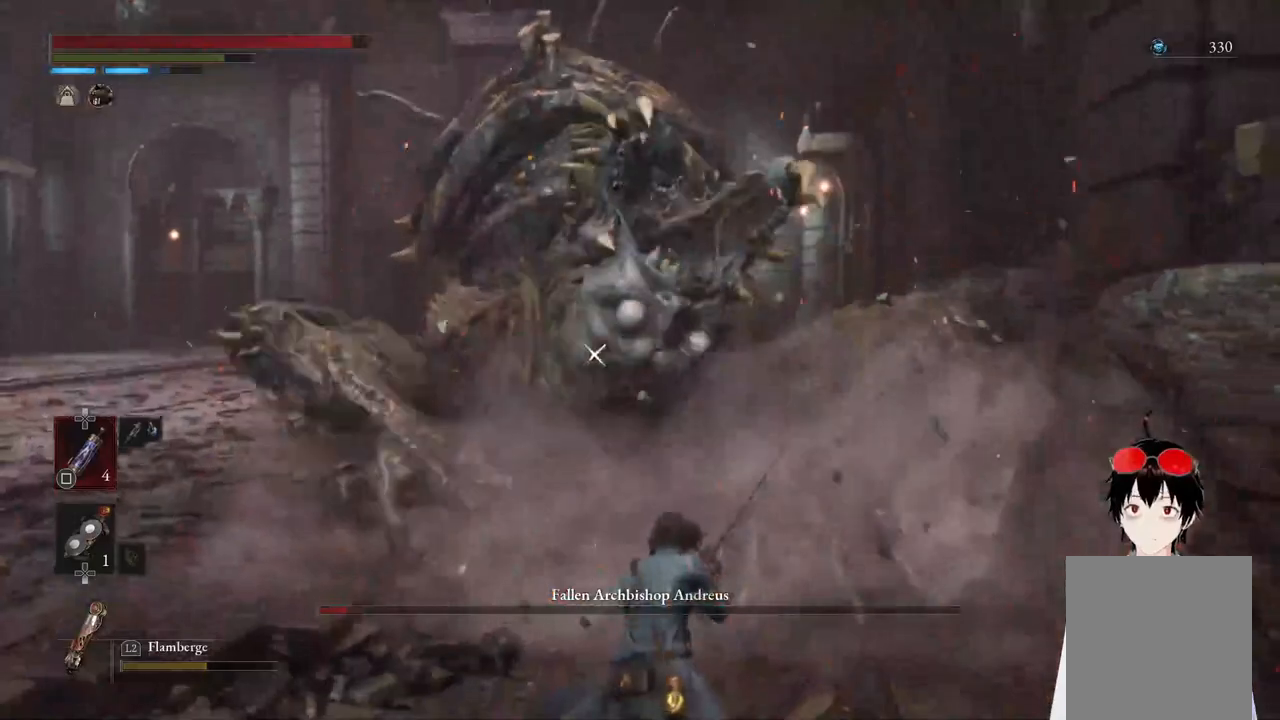
{"buttons": ["L1"], "left_stick": "up", "right_stick": "center", "events": [[483, "left_stick", "up"]]}
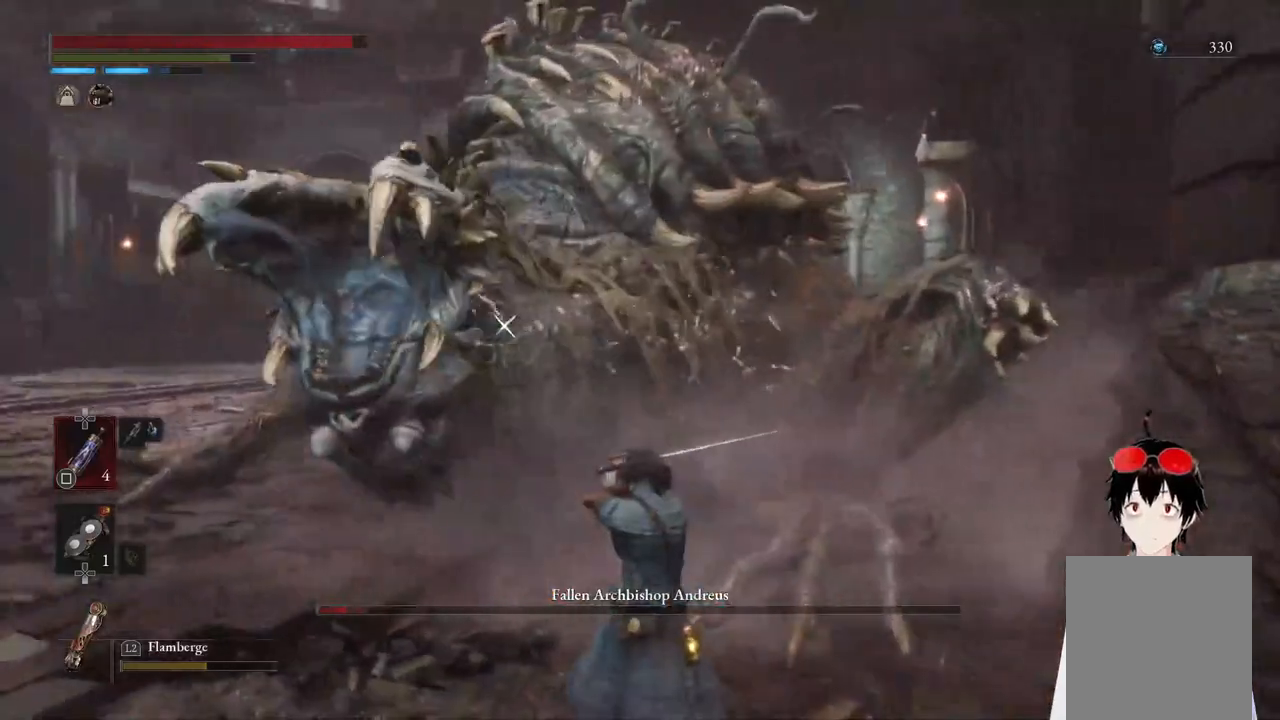
{"buttons": ["L1"], "left_stick": "center", "right_stick": "center", "events": [[300, "left_stick", "center"], [317, "TRIANGLE", "down"], [500, "TRIANGLE", "up"]]}
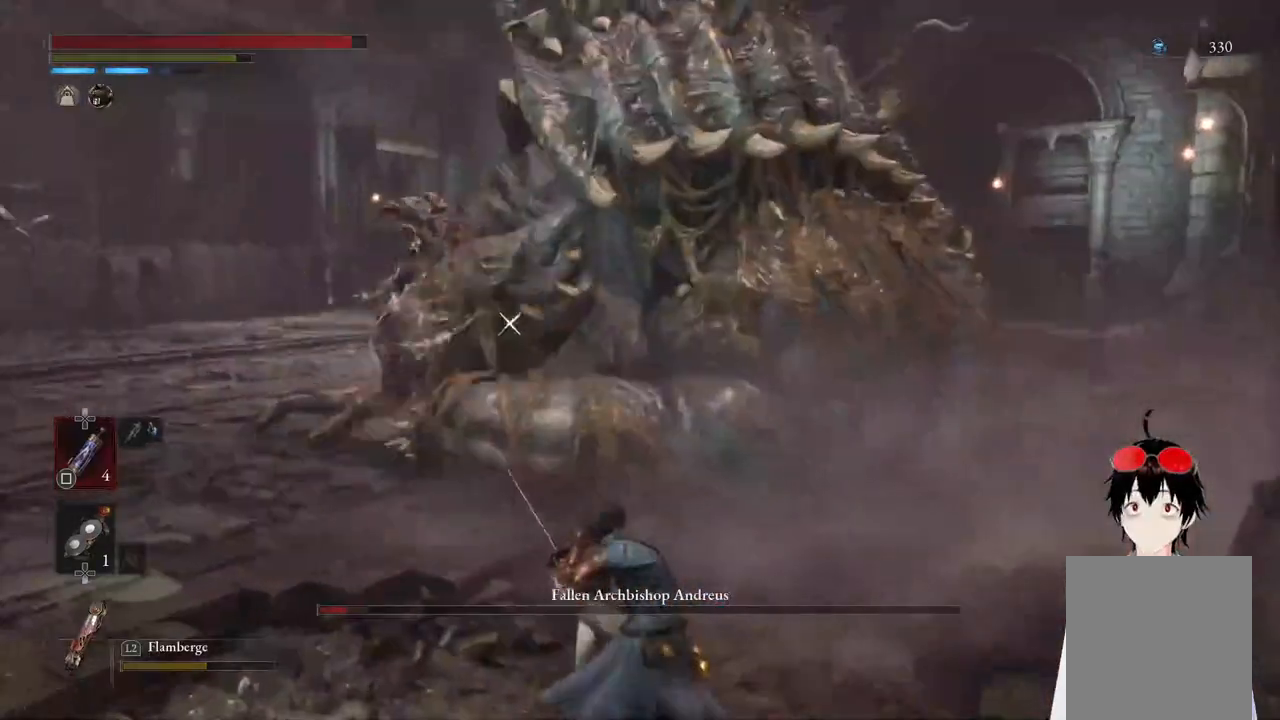
{"buttons": [], "left_stick": "up", "right_stick": "center", "events": [[233, "left_stick", "up"], [317, "L1", "up"]]}
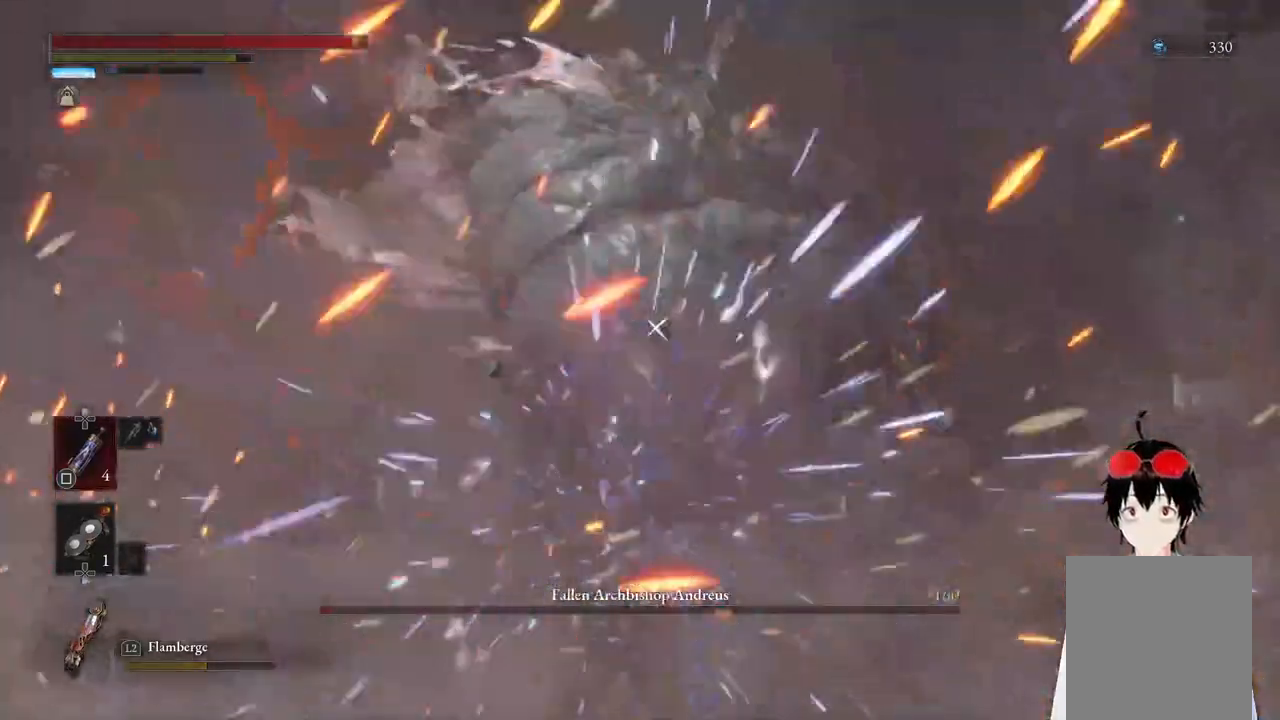
{"buttons": [], "left_stick": "up-right", "right_stick": "center", "events": [[450, "left_stick", "up-right"]]}
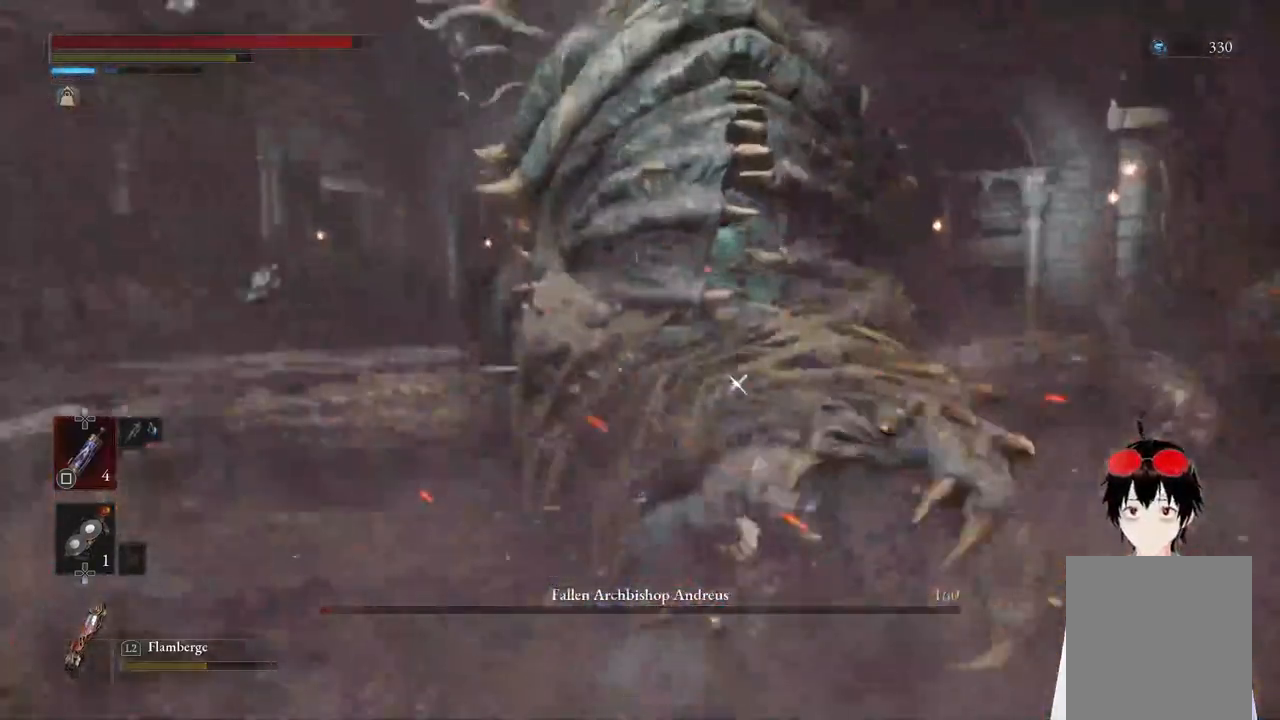
{"buttons": [], "left_stick": "center", "right_stick": "center", "events": [[233, "left_stick", "center"]]}